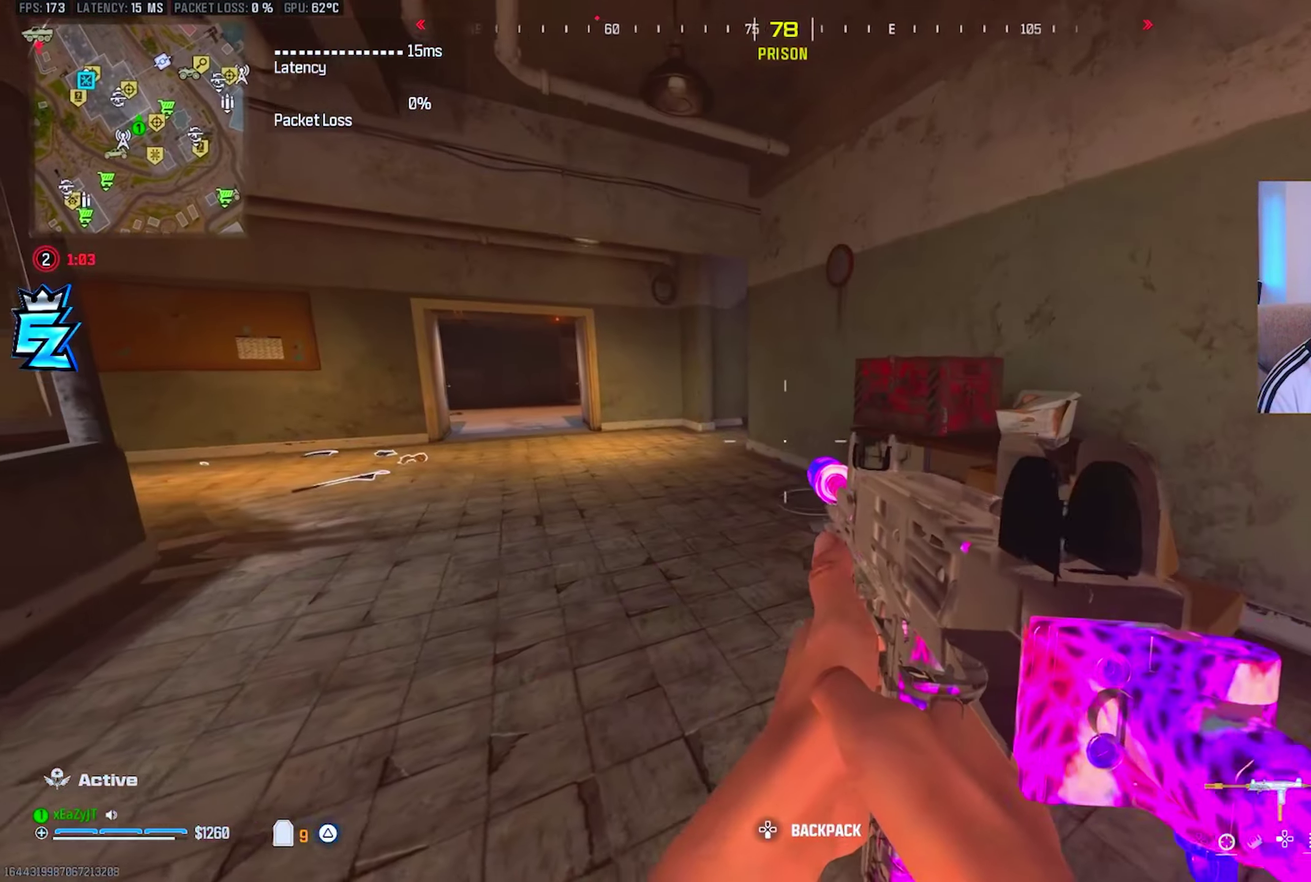
Gameplay with a controller (PlayStation layout); each line is a JSON object with the inputs held at the frame after it. "events" lists button and stick changes between this image and that frame as [ms after this image, input, new state], when the widget could be followed in between. This overlay highlights the sticks when they move; stick clicks (L3 R3) are not distinguishable. This document gives stick clicks only as held states, not as events. Not read: left_stick.
{"buttons": [], "right_stick": "center", "events": []}
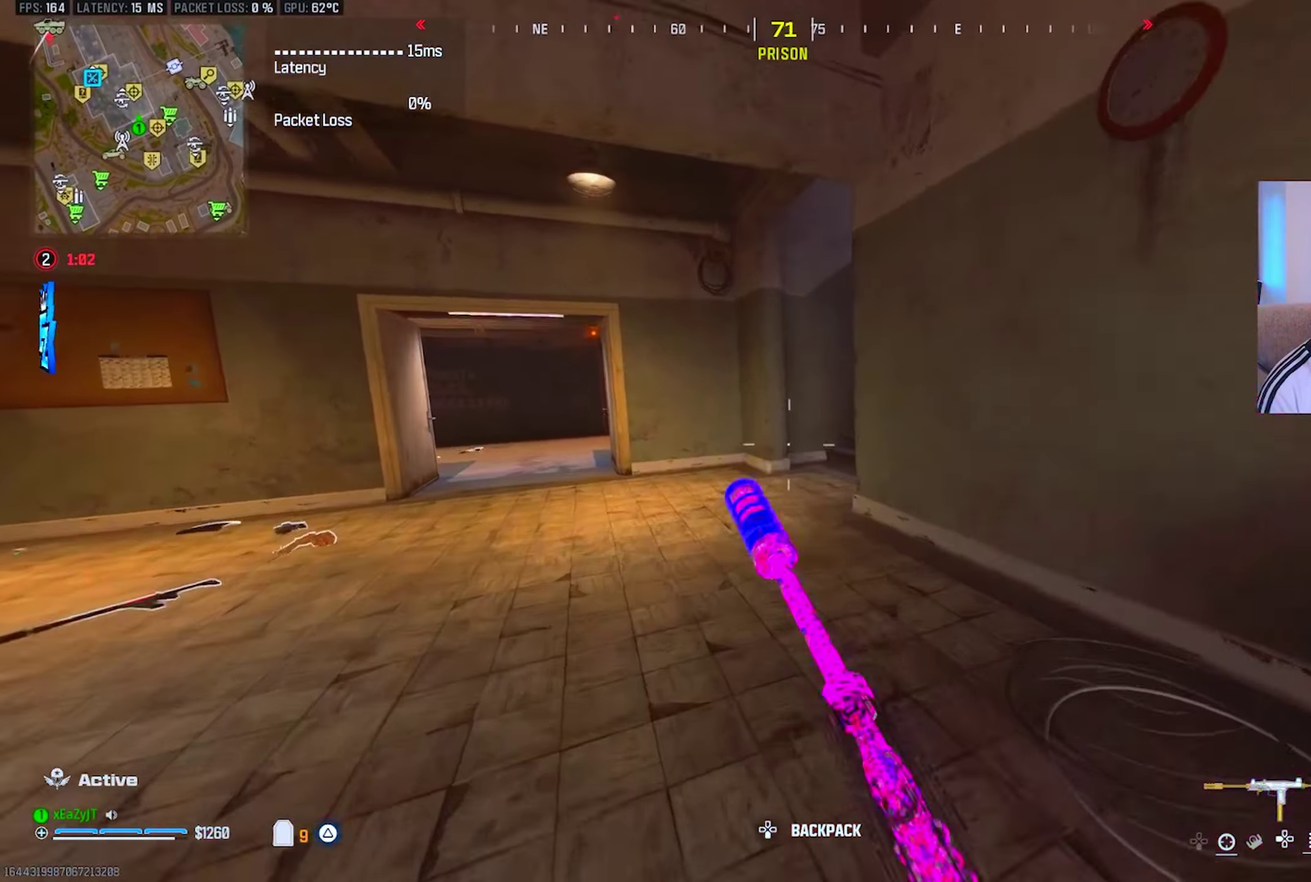
{"buttons": [], "right_stick": "center", "events": [[200, "CIRCLE", "down"], [233, "right_stick", "left"], [283, "CIRCLE", "up"], [467, "right_stick", "center"]]}
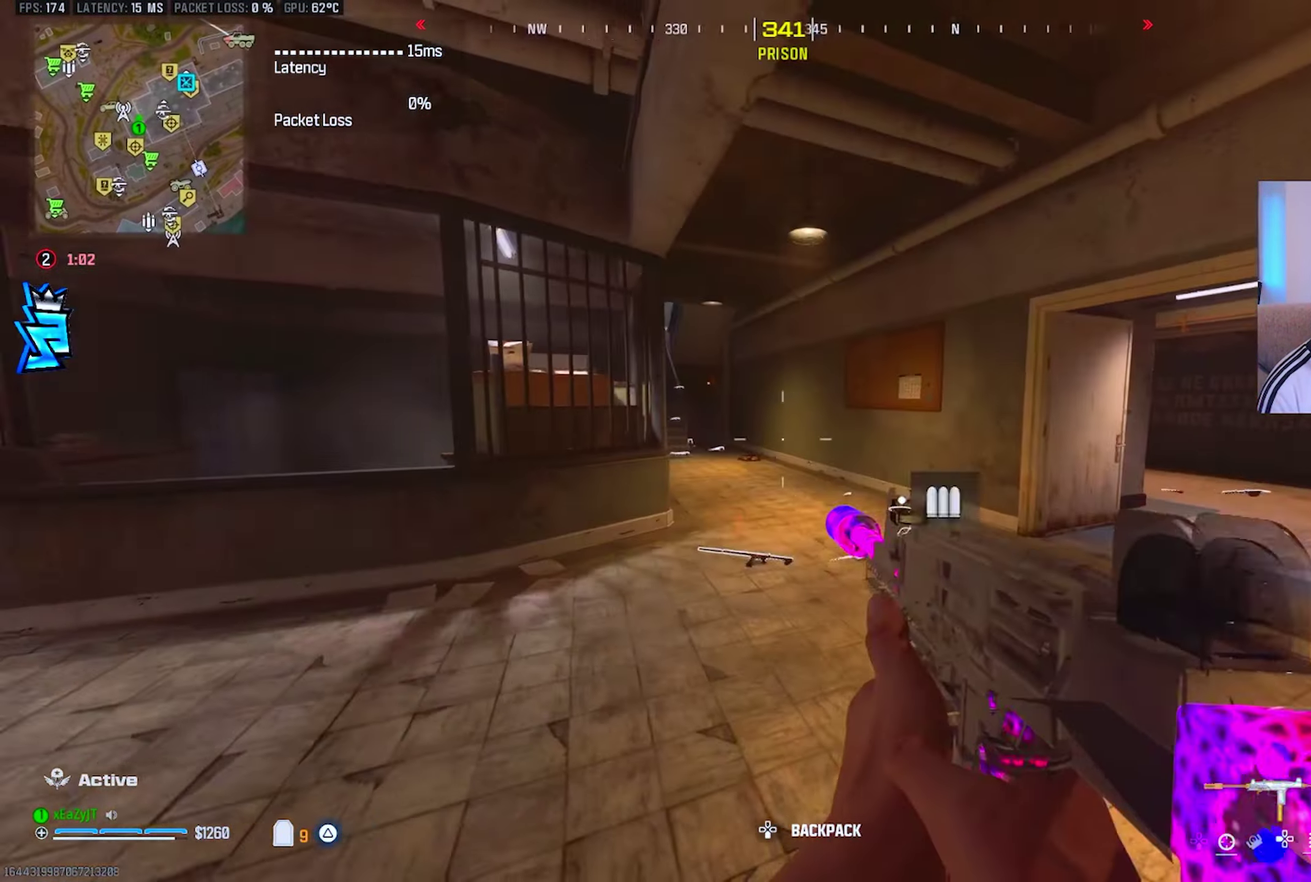
{"buttons": ["L3"], "right_stick": "center", "events": [[250, "right_stick", "right"], [401, "right_stick", "center"]]}
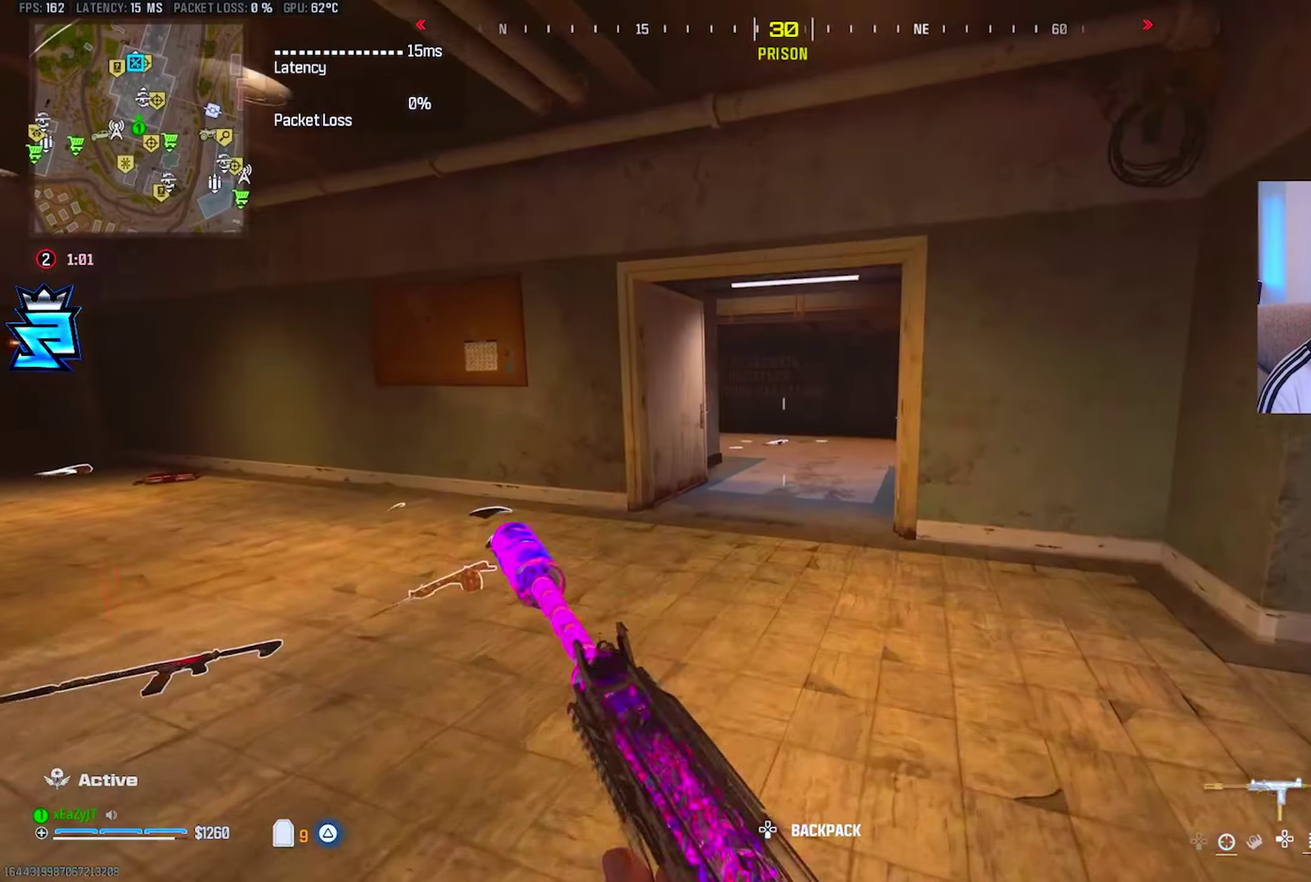
{"buttons": ["L3"], "right_stick": "center", "events": []}
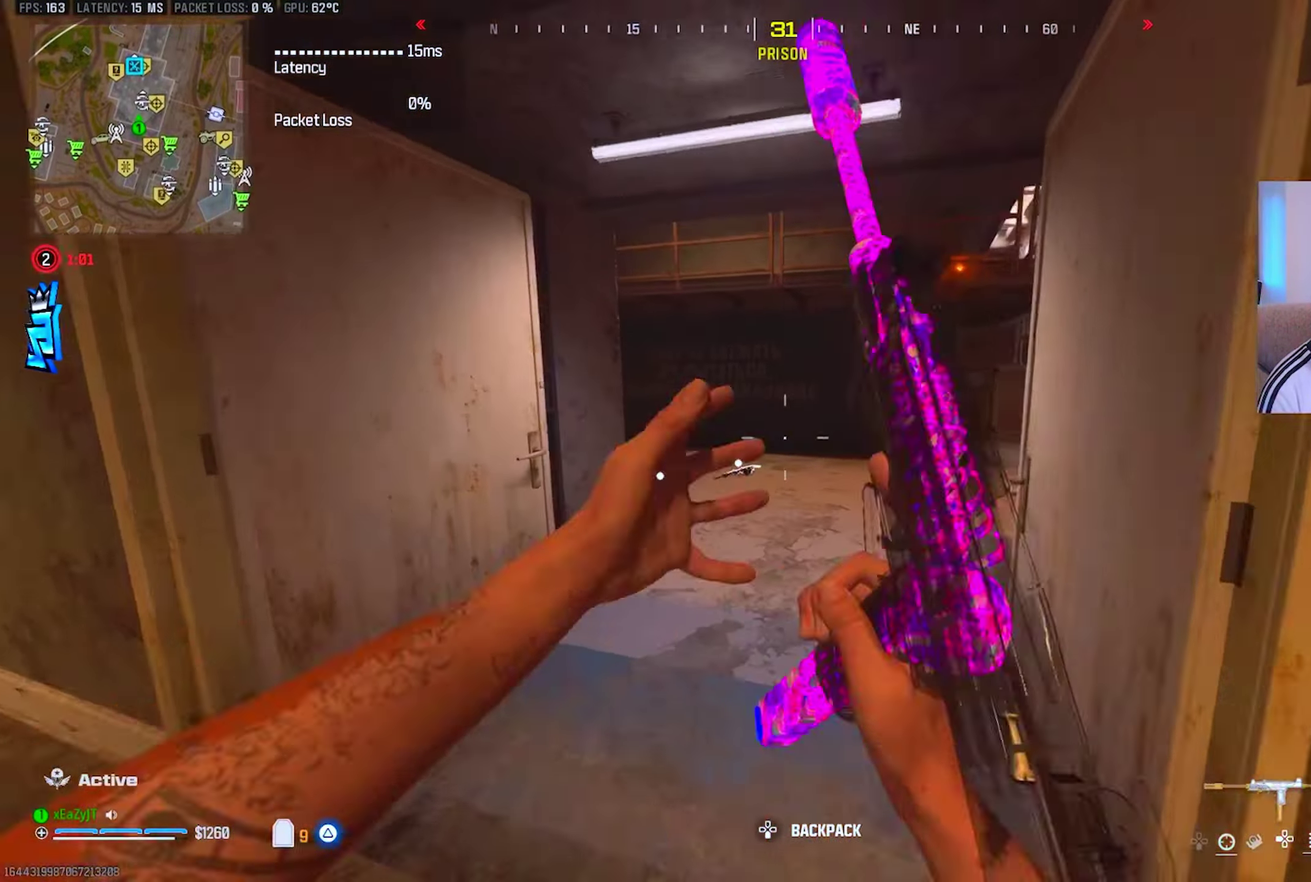
{"buttons": ["CIRCLE"], "right_stick": "center", "events": [[167, "CIRCLE", "down"], [234, "CIRCLE", "up"], [468, "CIRCLE", "down"]]}
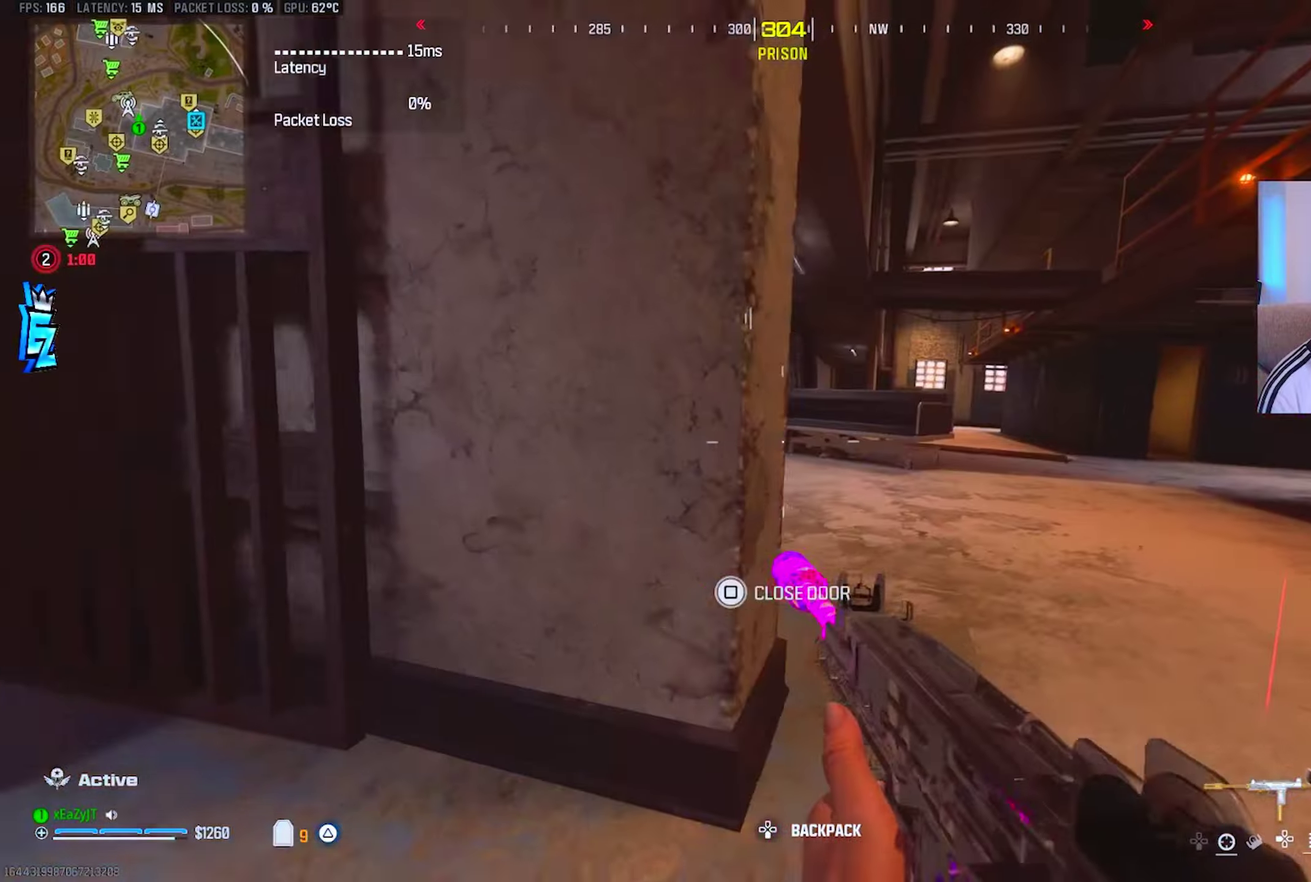
{"buttons": ["L3"], "right_stick": "center", "events": [[67, "CIRCLE", "up"], [284, "right_stick", "left"], [484, "right_stick", "center"]]}
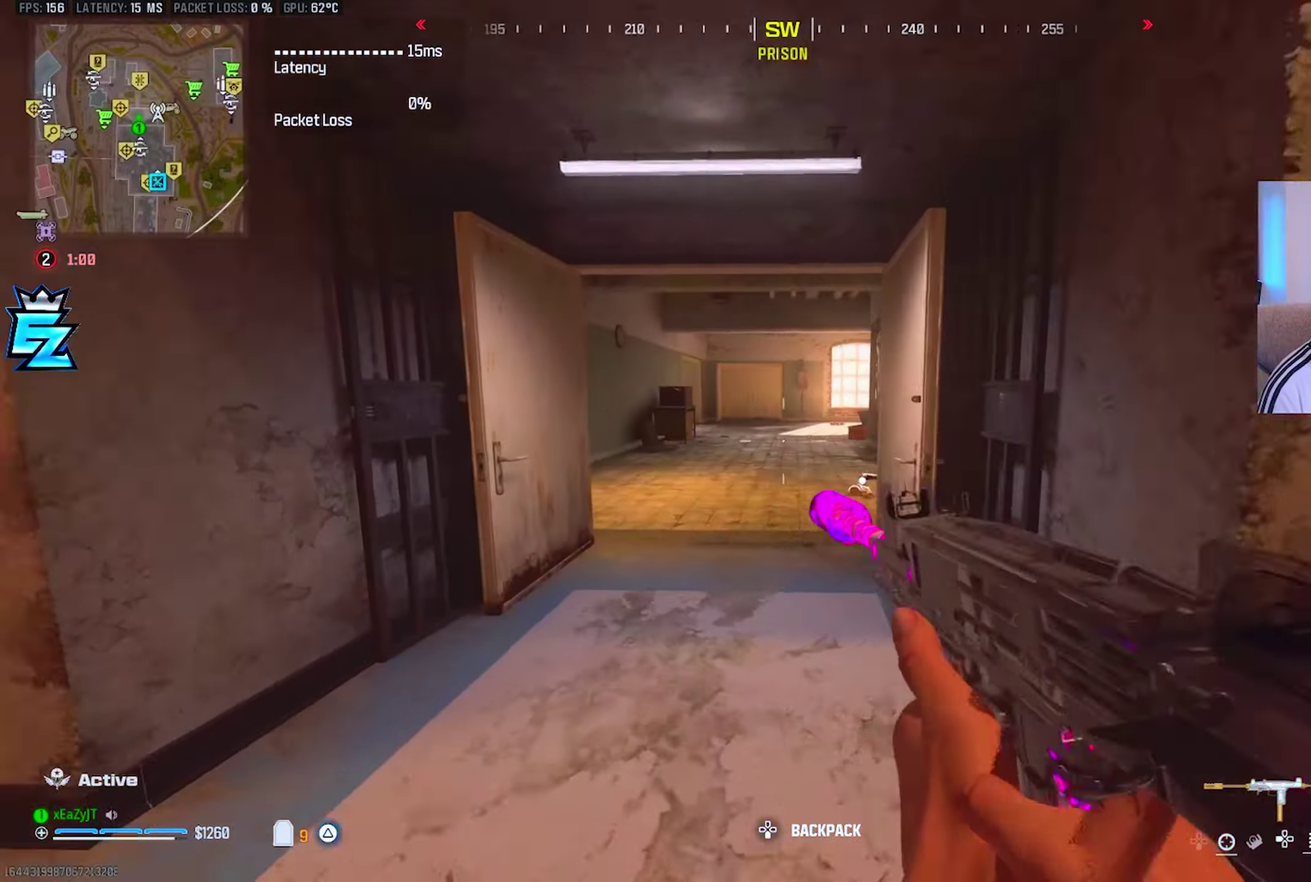
{"buttons": [], "right_stick": "center", "events": []}
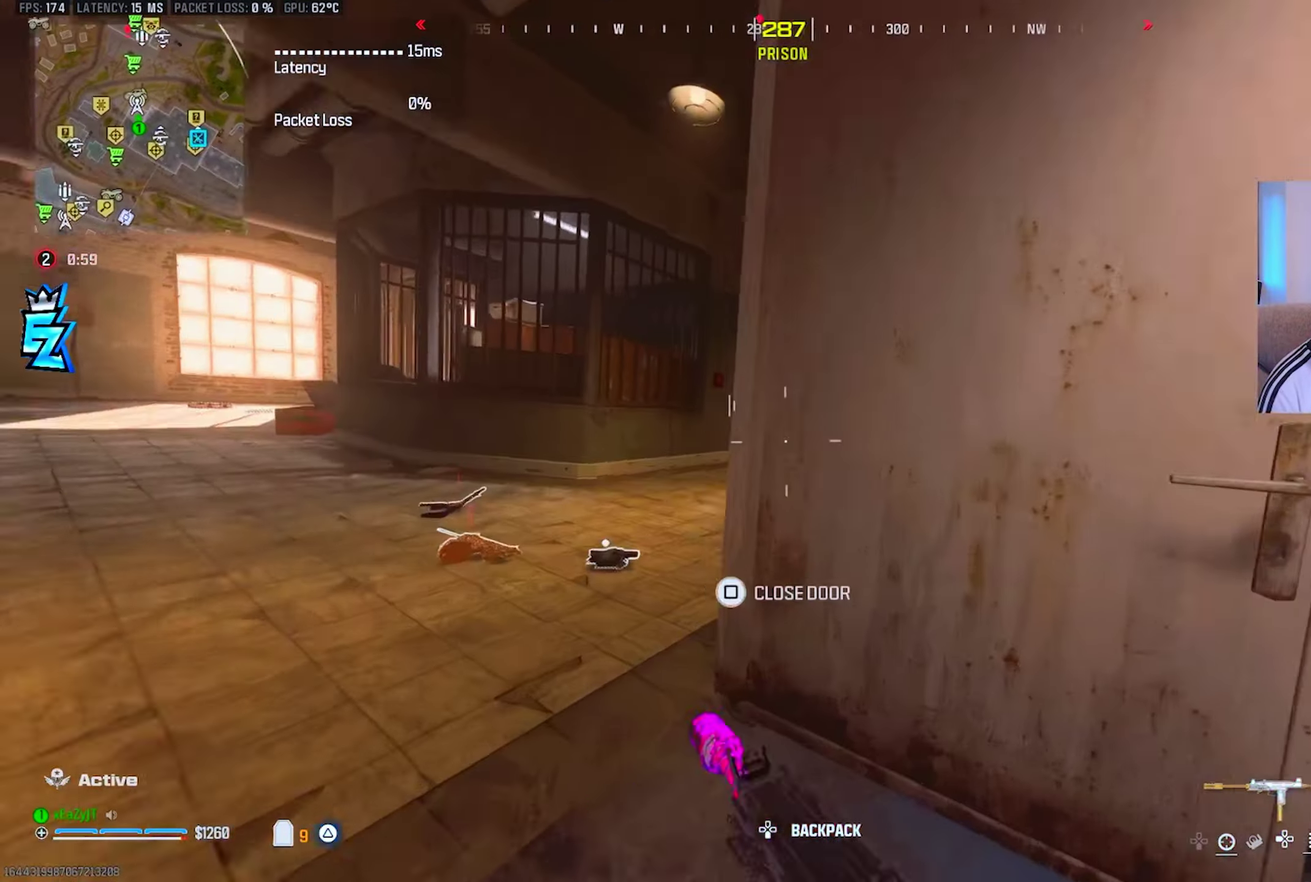
{"buttons": ["R1"], "right_stick": "down", "events": [[34, "CIRCLE", "down"], [134, "CIRCLE", "up"], [267, "L1", "down"], [267, "R1", "down"], [334, "L1", "up"], [417, "right_stick", "down"]]}
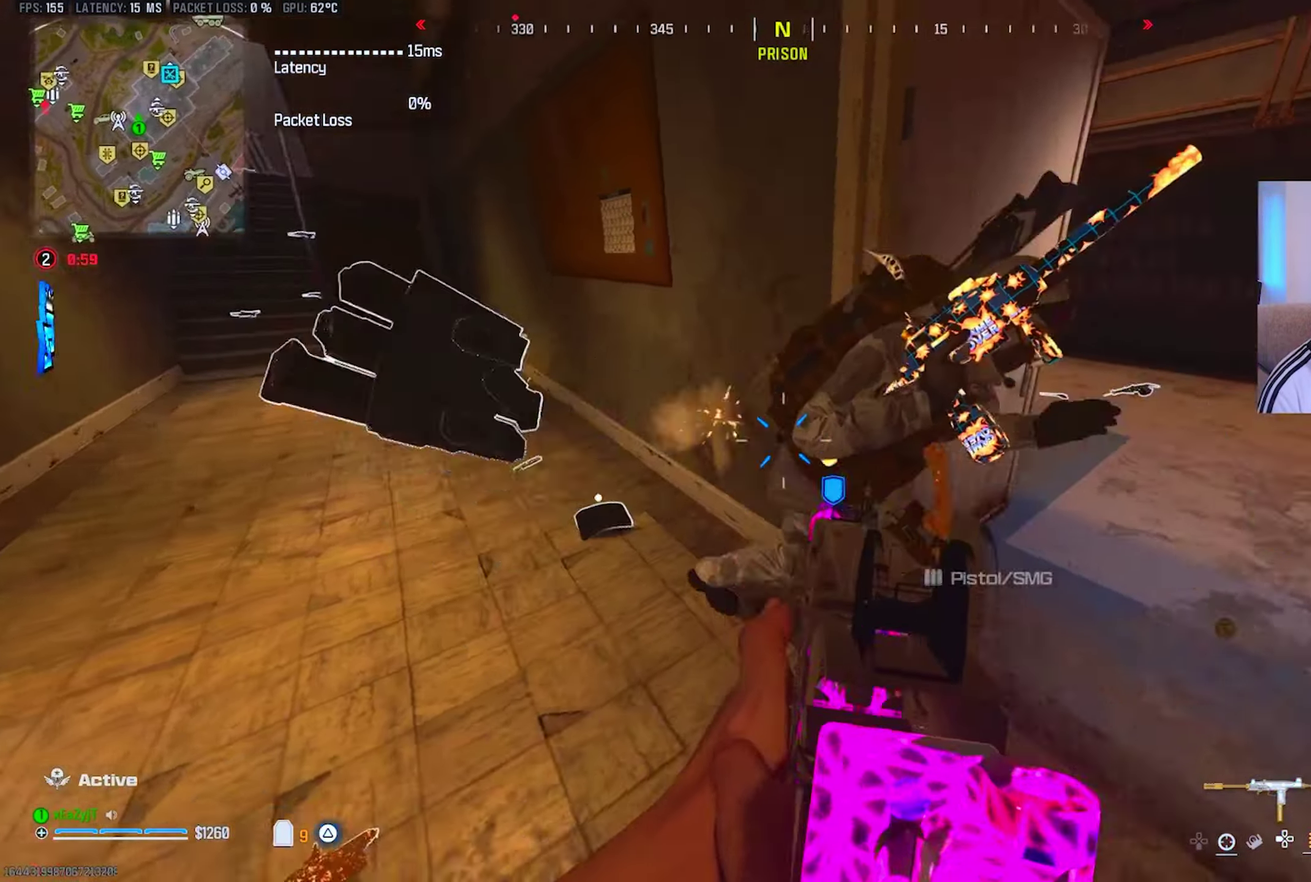
{"buttons": ["R1"], "right_stick": "up-left", "events": [[50, "right_stick", "center"], [166, "right_stick", "up-right"], [217, "right_stick", "right"], [350, "right_stick", "center"], [500, "right_stick", "up-left"]]}
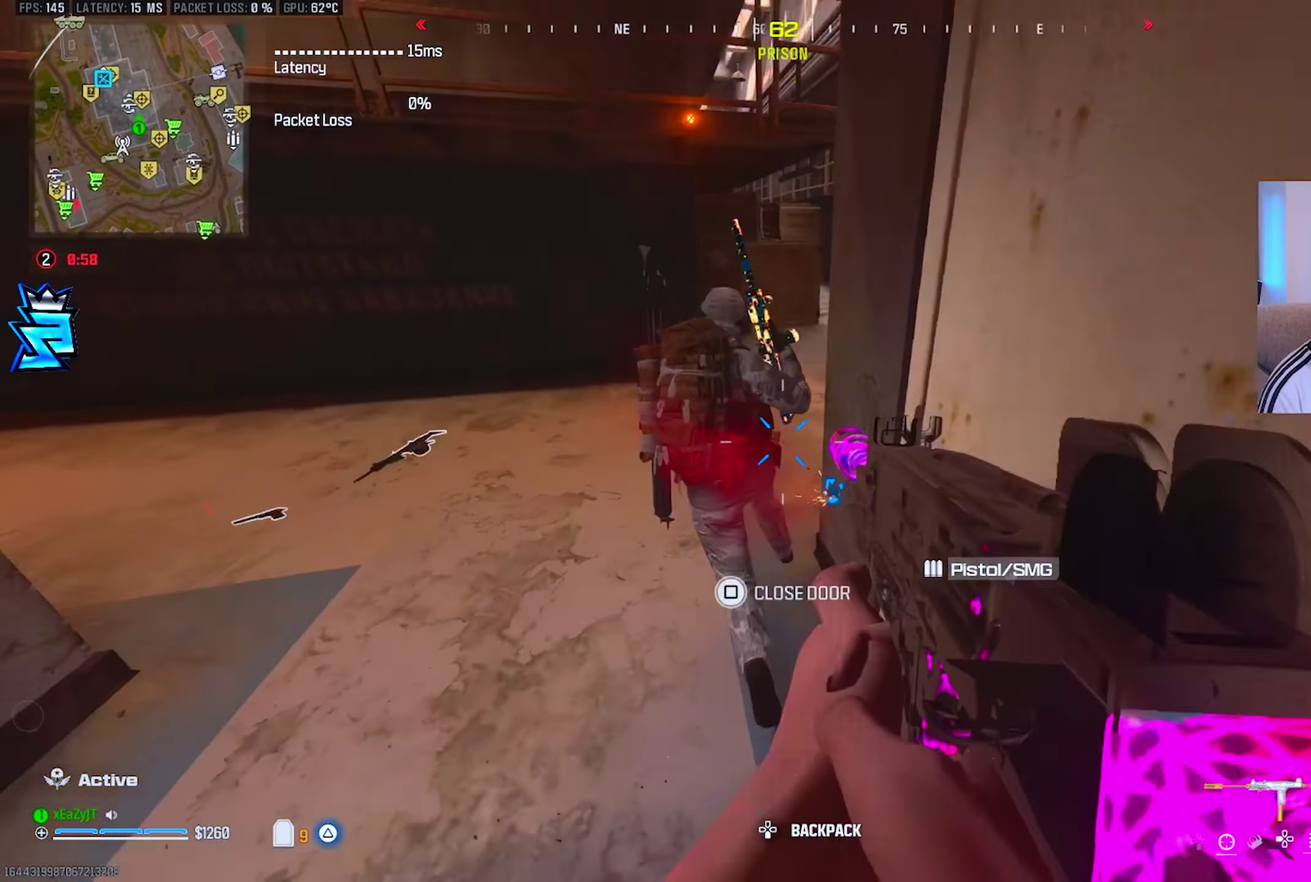
{"buttons": ["R1"], "right_stick": "center", "events": [[84, "right_stick", "center"]]}
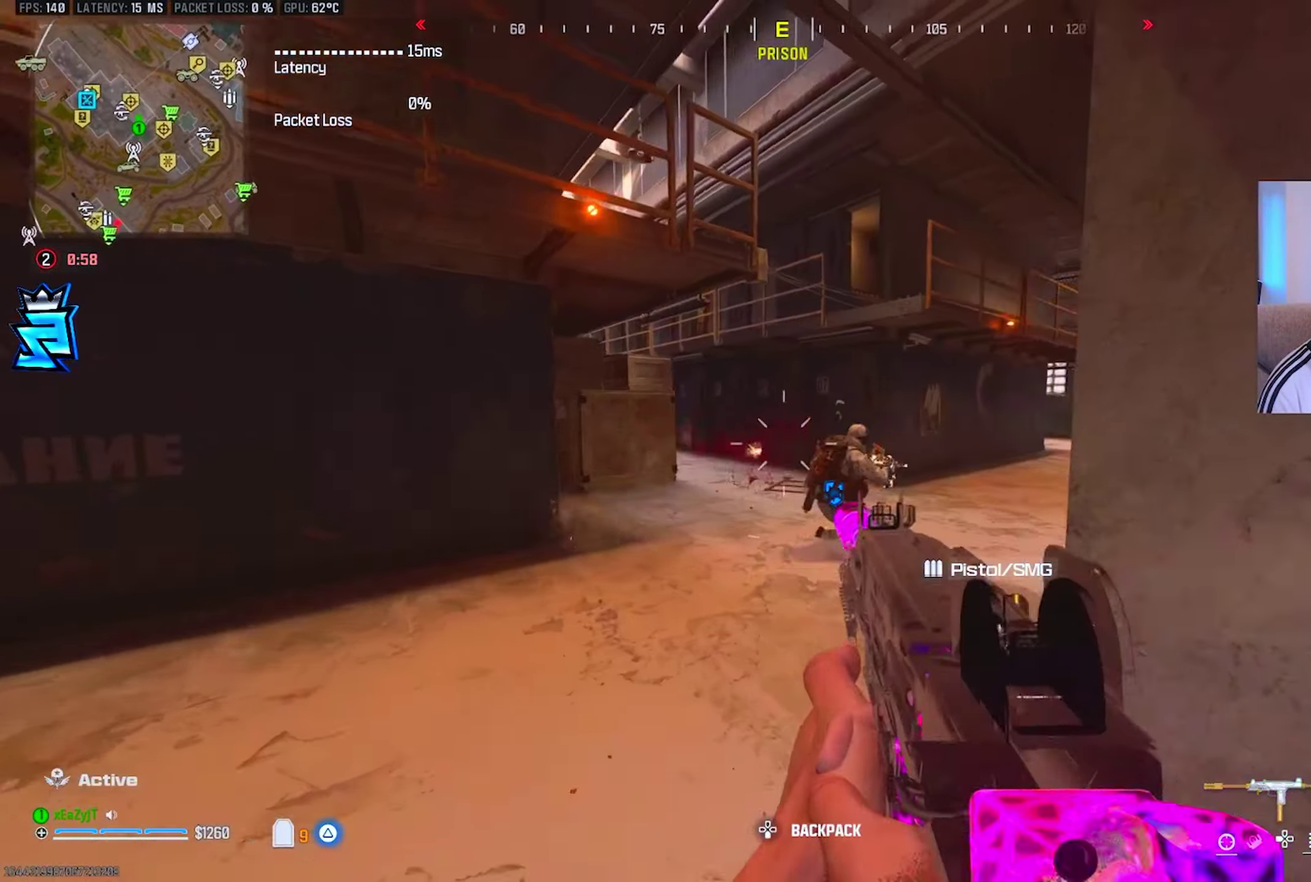
{"buttons": ["R1"], "right_stick": "center", "events": []}
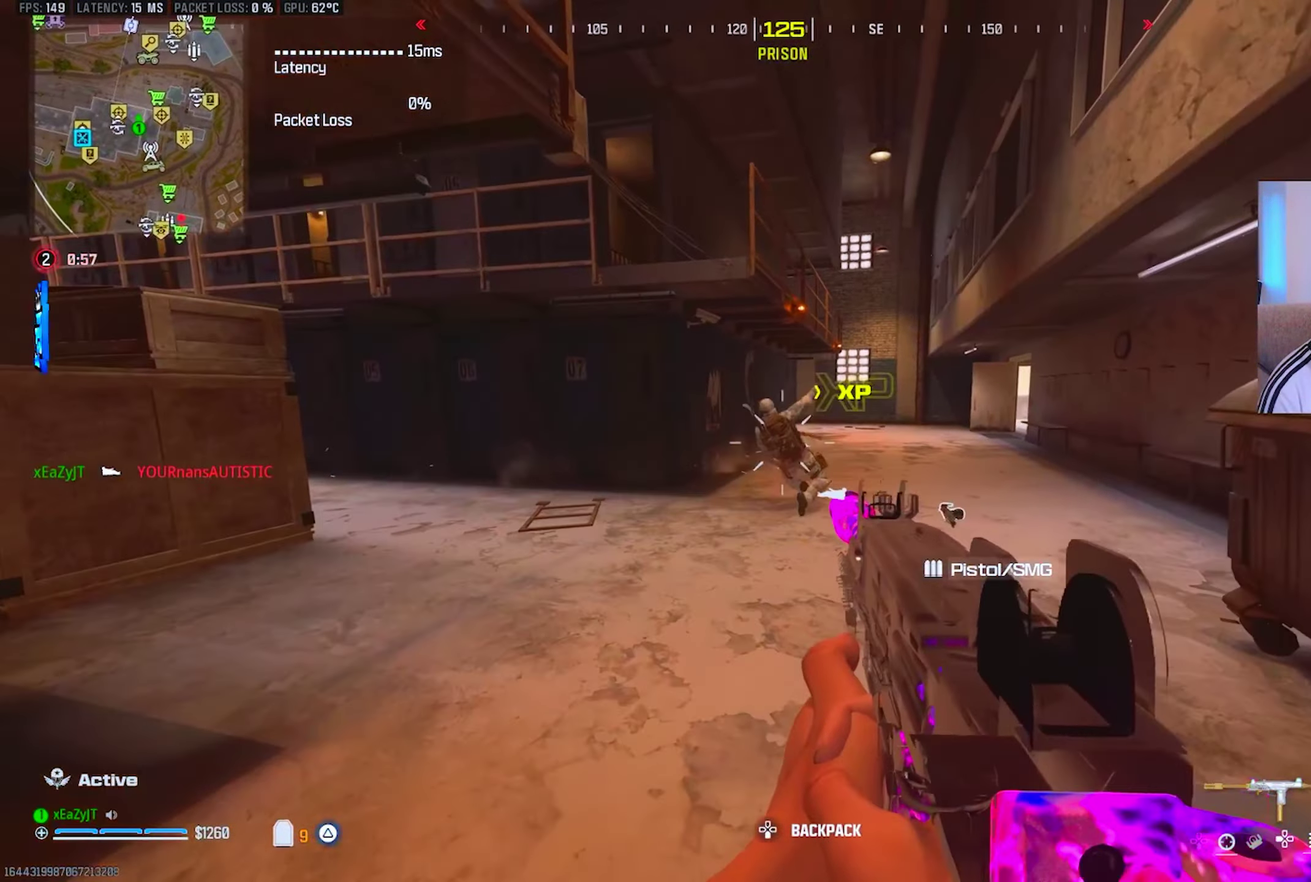
{"buttons": ["L1", "R1"], "right_stick": "down-right", "events": [[17, "R1", "up"], [100, "L1", "down"], [167, "R1", "down"], [467, "right_stick", "down-right"]]}
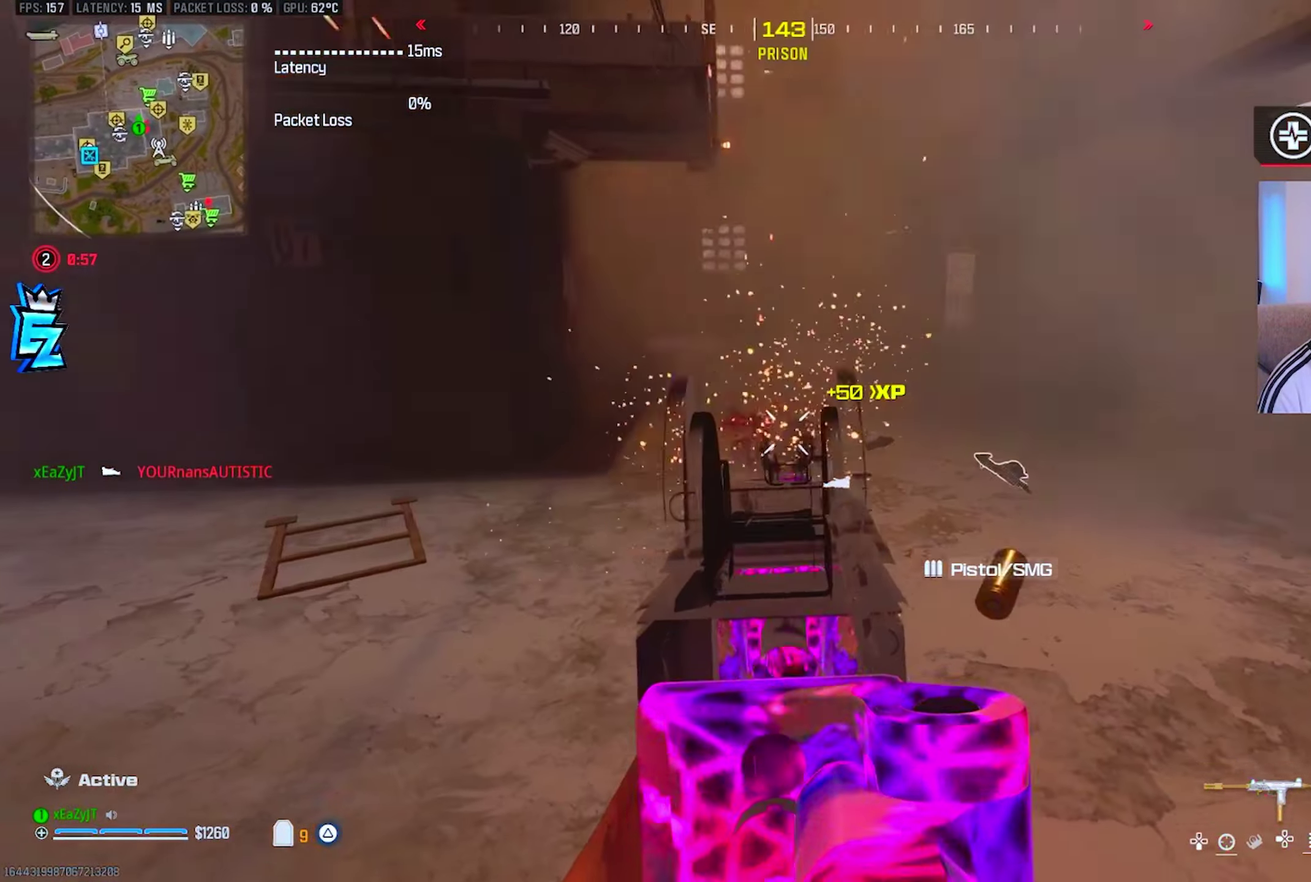
{"buttons": [], "right_stick": "left", "events": [[33, "right_stick", "center"], [400, "SQUARE", "down"], [433, "L1", "up"], [433, "R1", "up"], [467, "SQUARE", "up"], [467, "right_stick", "left"]]}
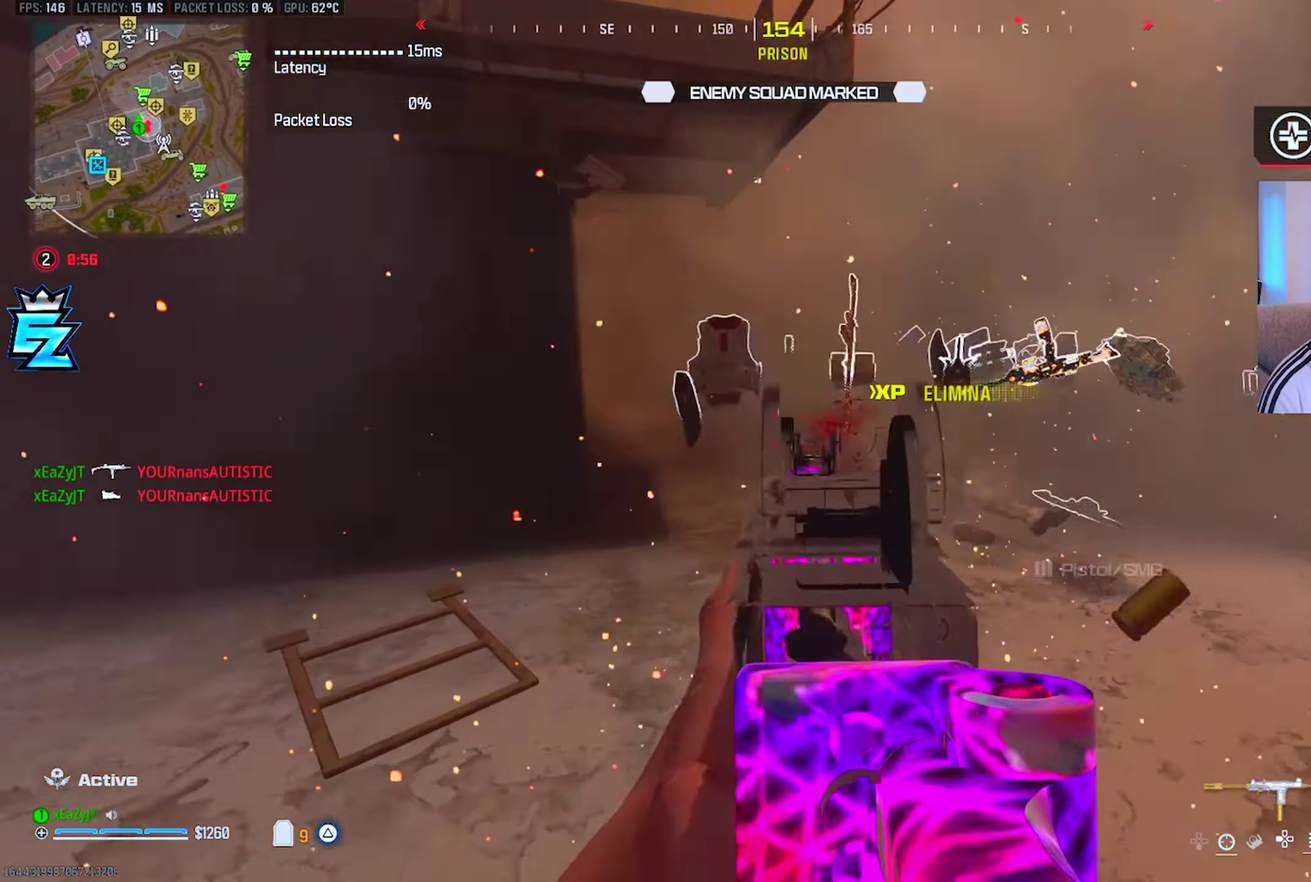
{"buttons": [], "right_stick": "center", "events": [[401, "right_stick", "center"]]}
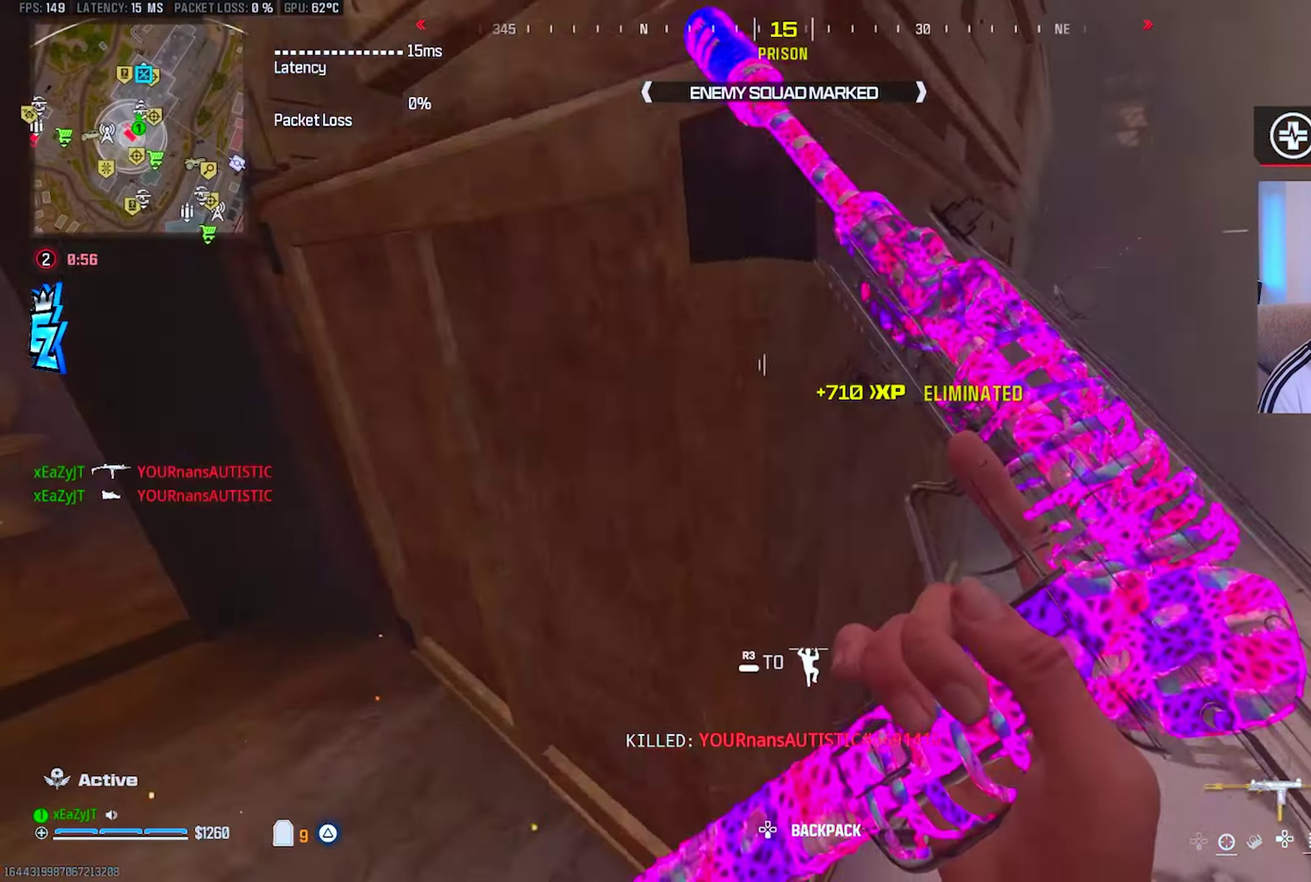
{"buttons": [], "right_stick": "center", "events": [[400, "CIRCLE", "down"], [483, "CIRCLE", "up"]]}
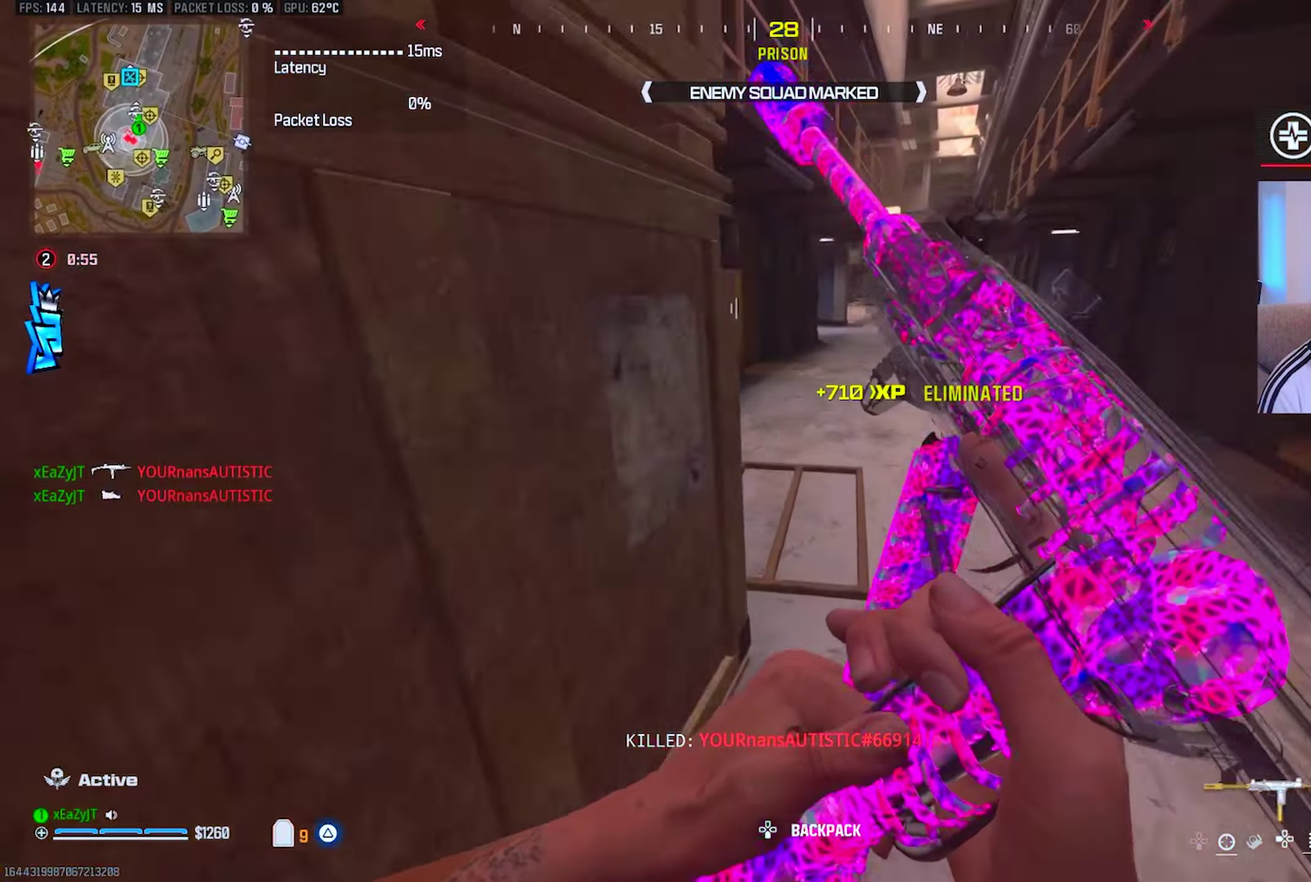
{"buttons": [], "right_stick": "center", "events": [[134, "right_stick", "left"], [167, "CIRCLE", "down"], [267, "CIRCLE", "up"], [284, "right_stick", "up-left"], [483, "right_stick", "center"]]}
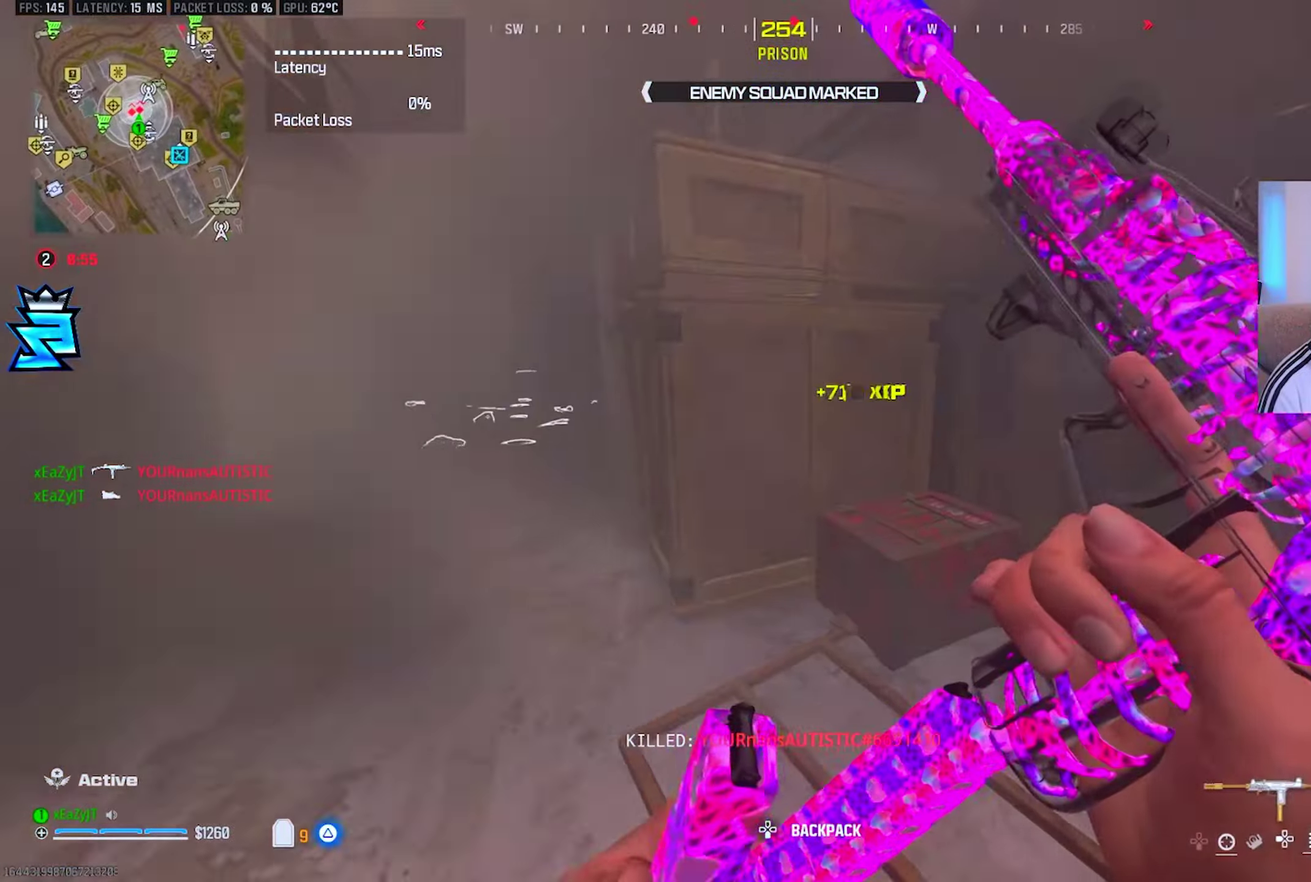
{"buttons": [], "right_stick": "center", "events": []}
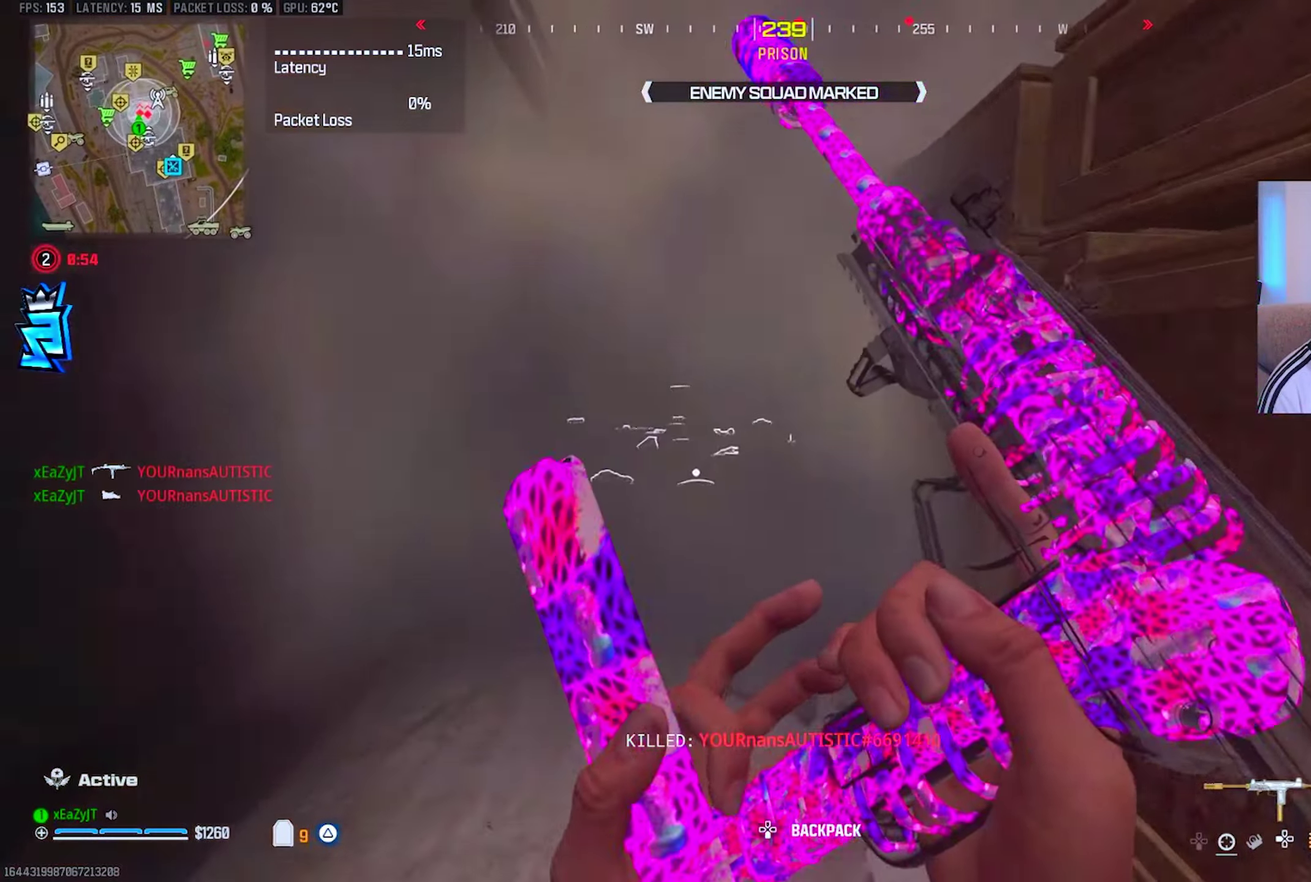
{"buttons": ["TRIANGLE"], "right_stick": "center", "events": [[16, "TRIANGLE", "down"], [83, "TRIANGLE", "up"], [150, "TRIANGLE", "down"], [233, "TRIANGLE", "up"], [300, "TRIANGLE", "down"], [383, "TRIANGLE", "up"], [450, "TRIANGLE", "down"]]}
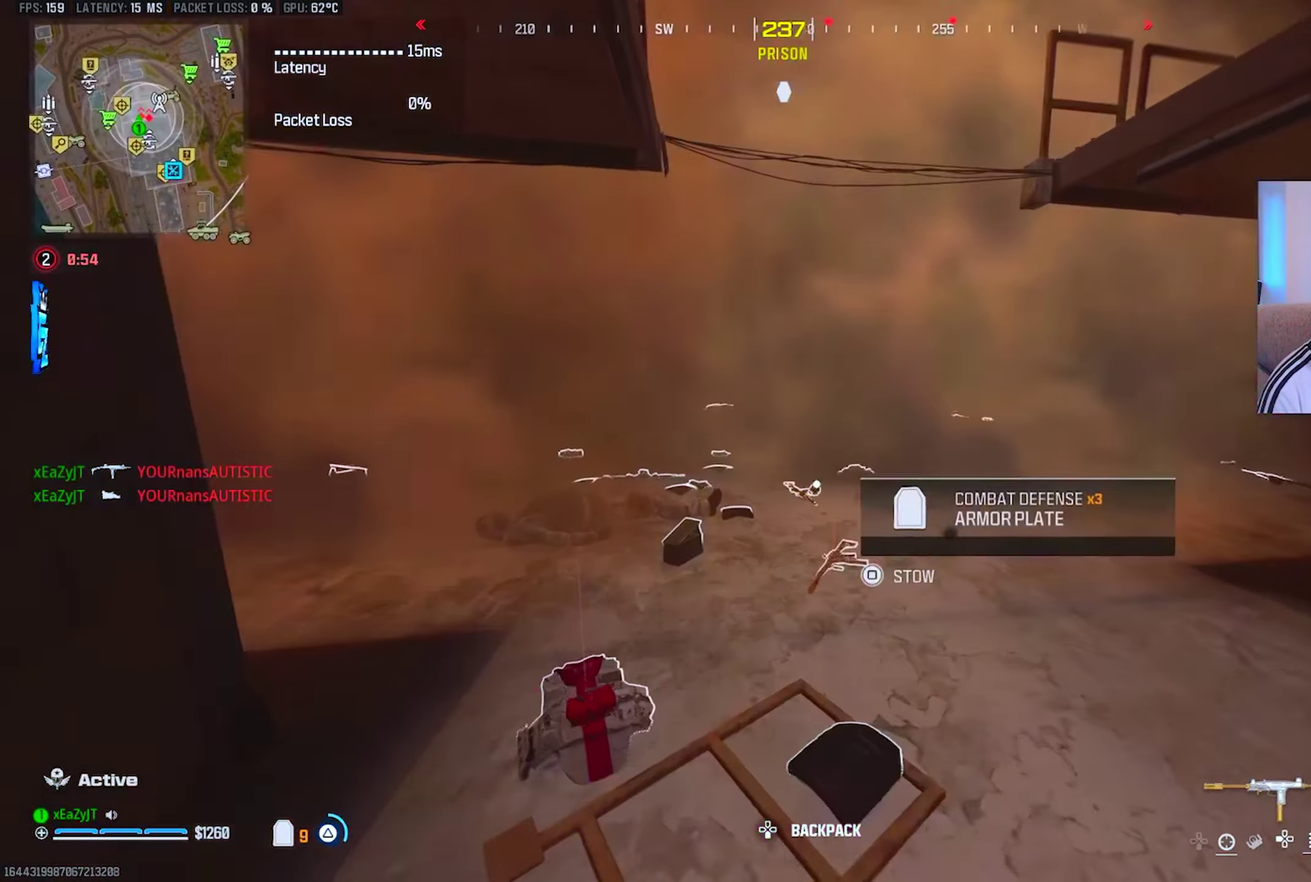
{"buttons": [], "right_stick": "center", "events": [[34, "TRIANGLE", "up"], [134, "right_stick", "right"], [200, "right_stick", "center"], [300, "CIRCLE", "down"], [367, "CIRCLE", "up"]]}
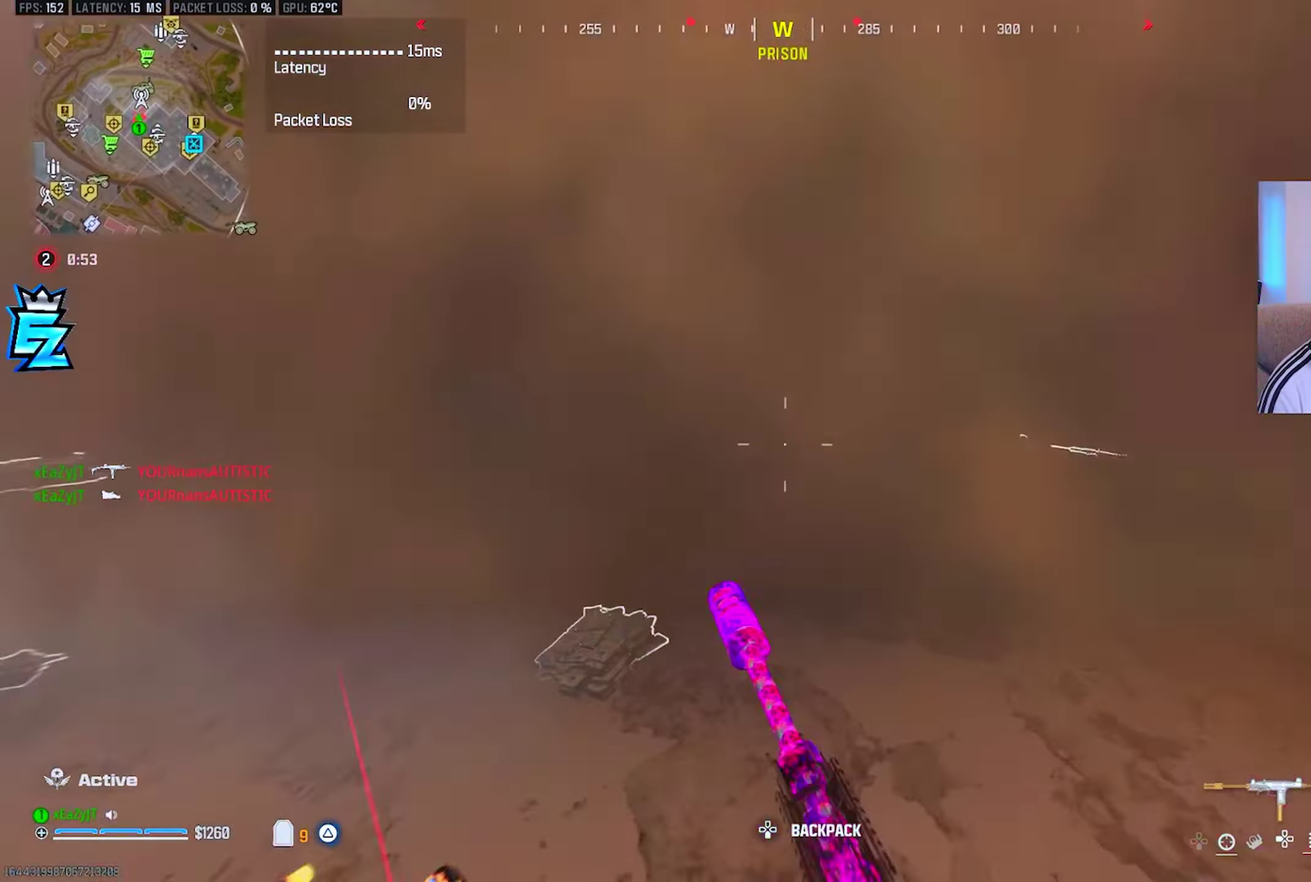
{"buttons": [], "right_stick": "left", "events": [[100, "CIRCLE", "down"], [183, "CIRCLE", "up"], [383, "TRIANGLE", "down"], [433, "TRIANGLE", "up"], [500, "right_stick", "left"]]}
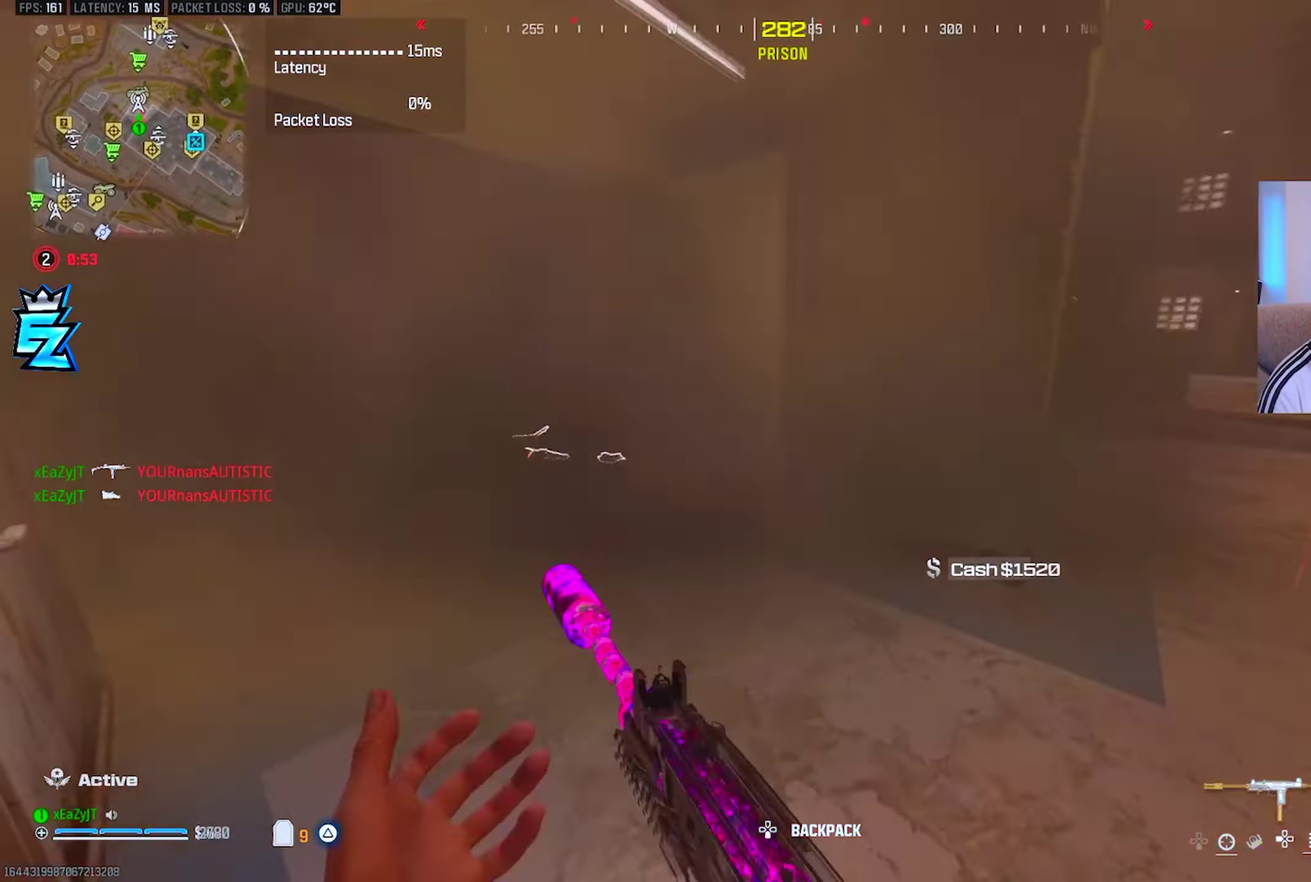
{"buttons": [], "right_stick": "center", "events": [[100, "right_stick", "center"], [250, "TRIANGLE", "down"], [284, "right_stick", "left"], [300, "TRIANGLE", "up"], [401, "right_stick", "center"]]}
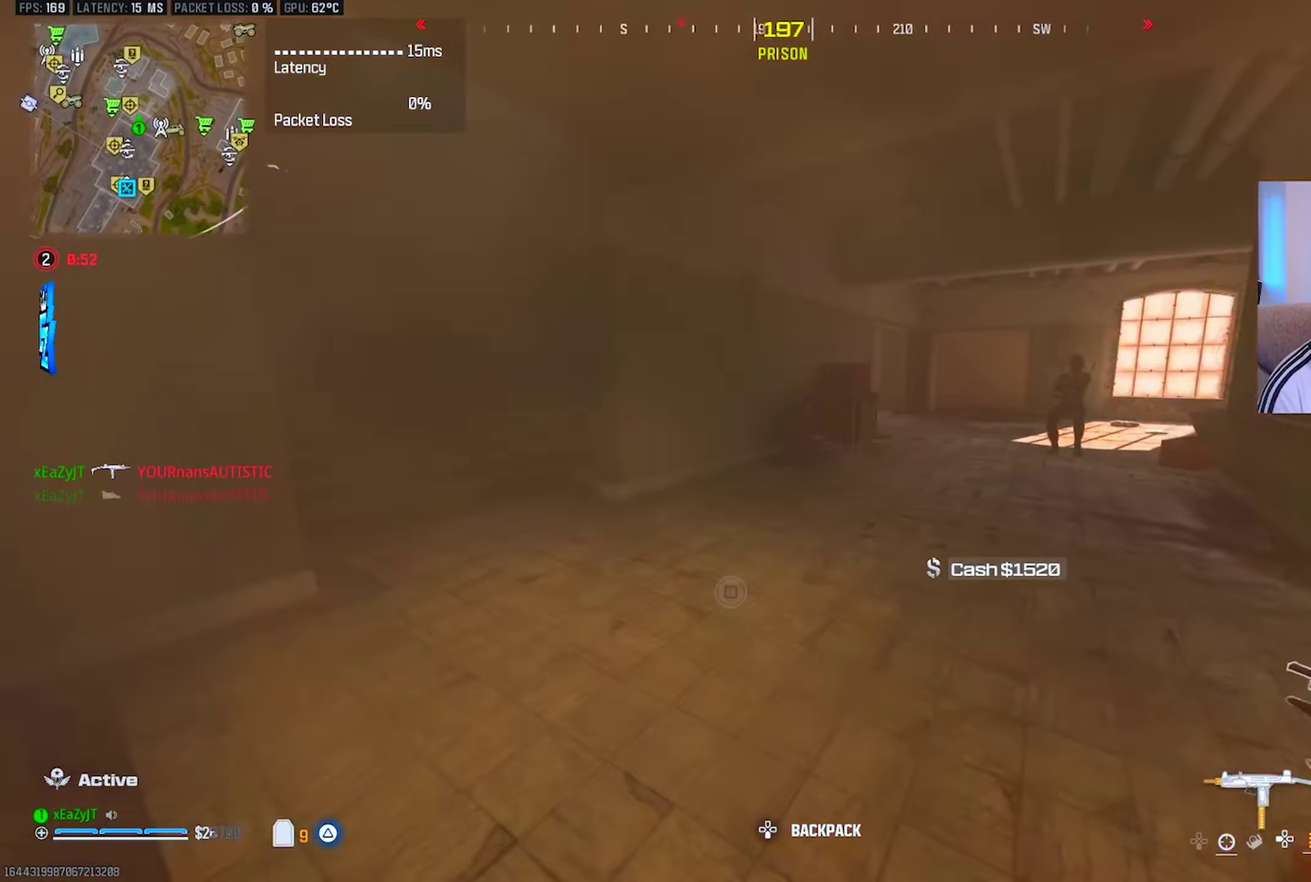
{"buttons": [], "right_stick": "right", "events": [[83, "TRIANGLE", "down"], [166, "TRIANGLE", "up"], [250, "TRIANGLE", "down"], [300, "TRIANGLE", "up"], [400, "right_stick", "right"]]}
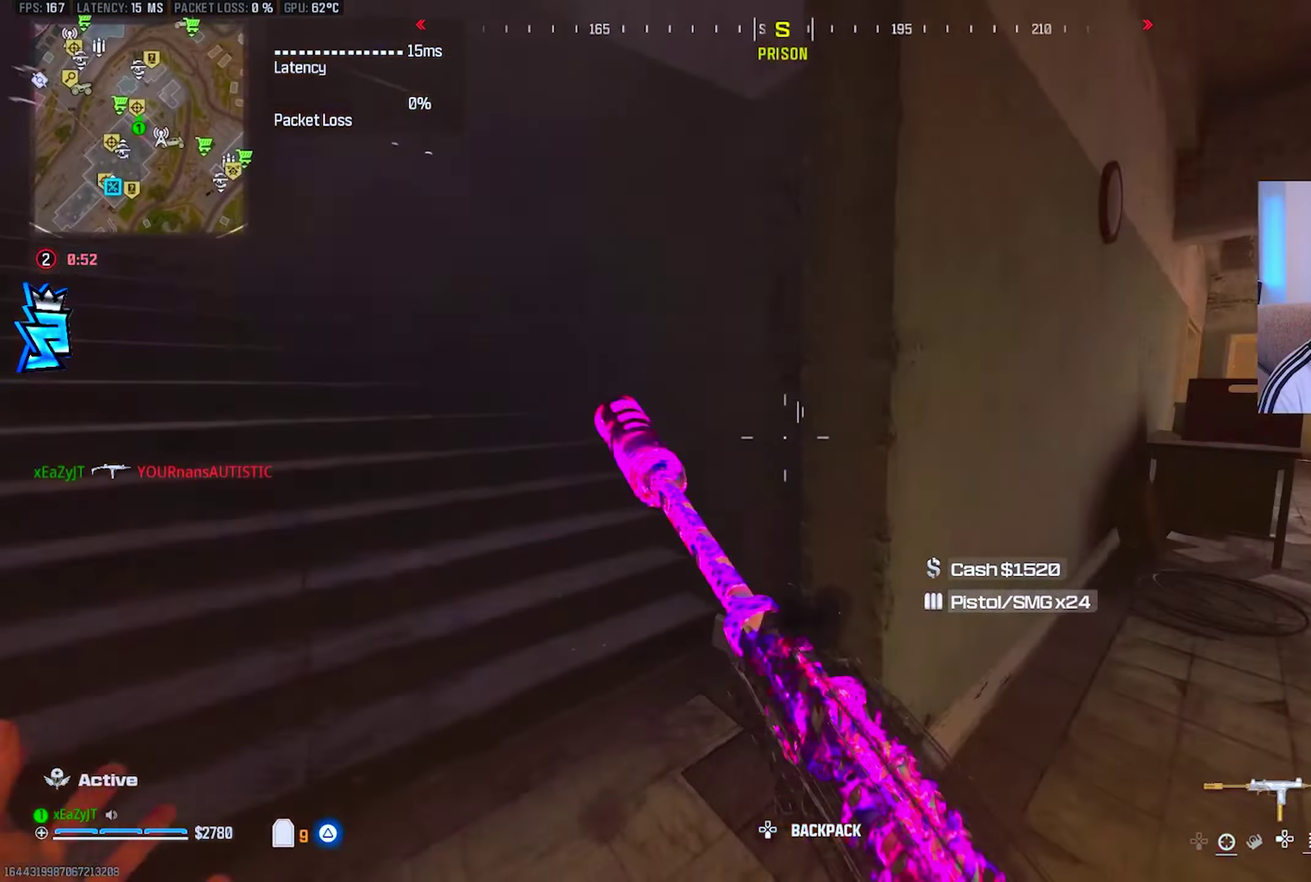
{"buttons": [], "right_stick": "left", "events": [[234, "right_stick", "center"], [417, "CIRCLE", "down"], [417, "right_stick", "left"], [467, "CIRCLE", "up"]]}
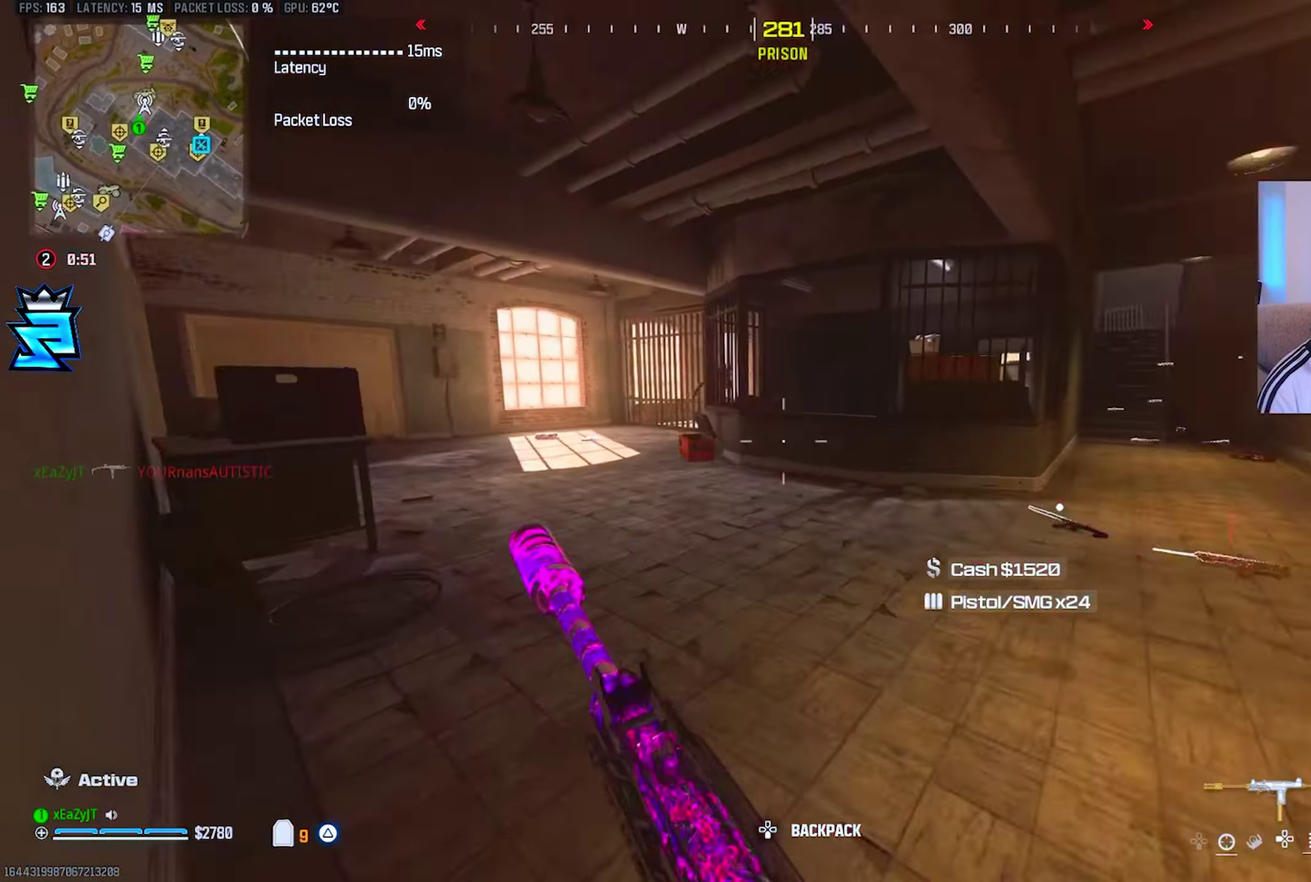
{"buttons": [], "right_stick": "left", "events": [[50, "right_stick", "center"], [117, "CIRCLE", "down"], [217, "CIRCLE", "up"], [434, "right_stick", "left"]]}
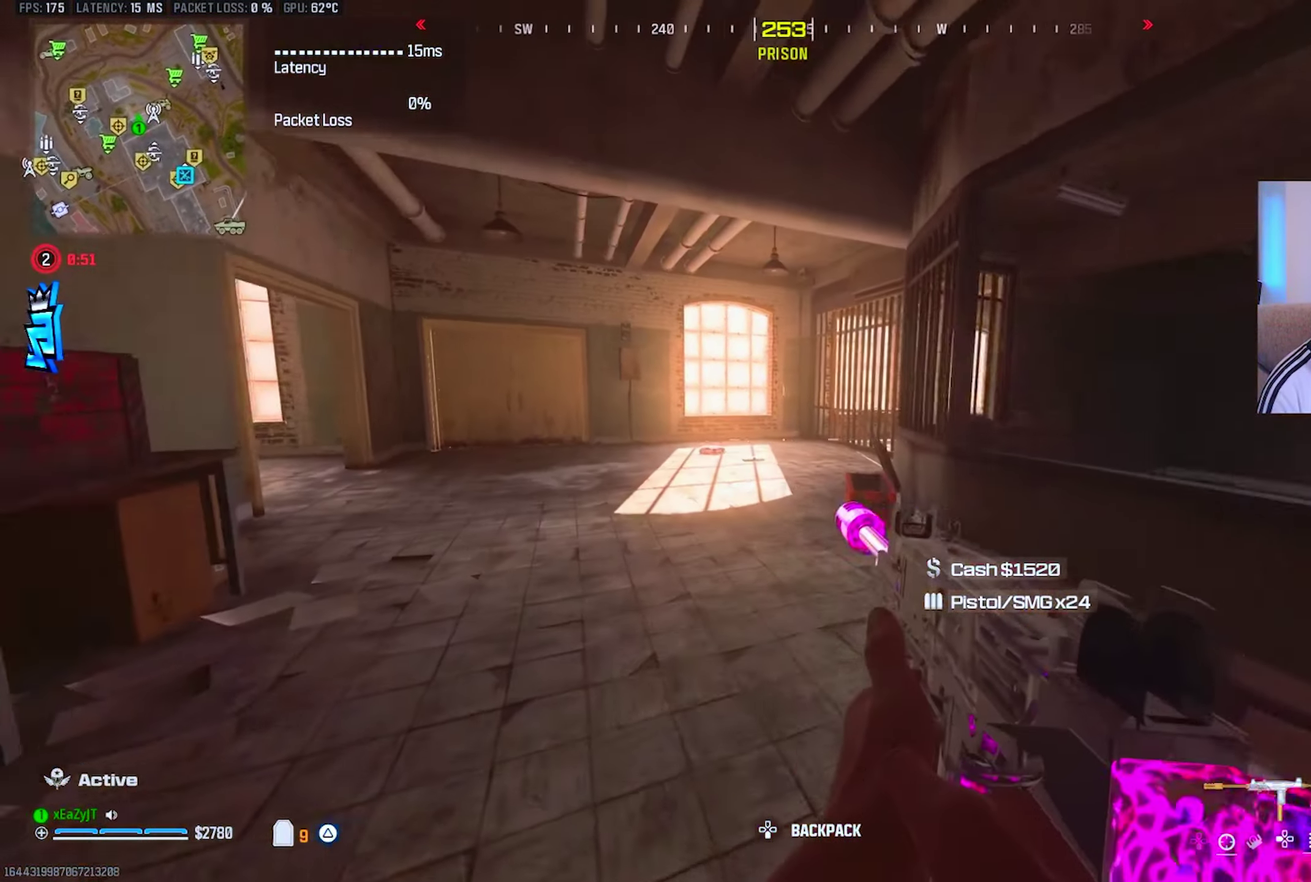
{"buttons": [], "right_stick": "center", "events": [[34, "right_stick", "center"], [117, "right_stick", "right"], [317, "right_stick", "center"]]}
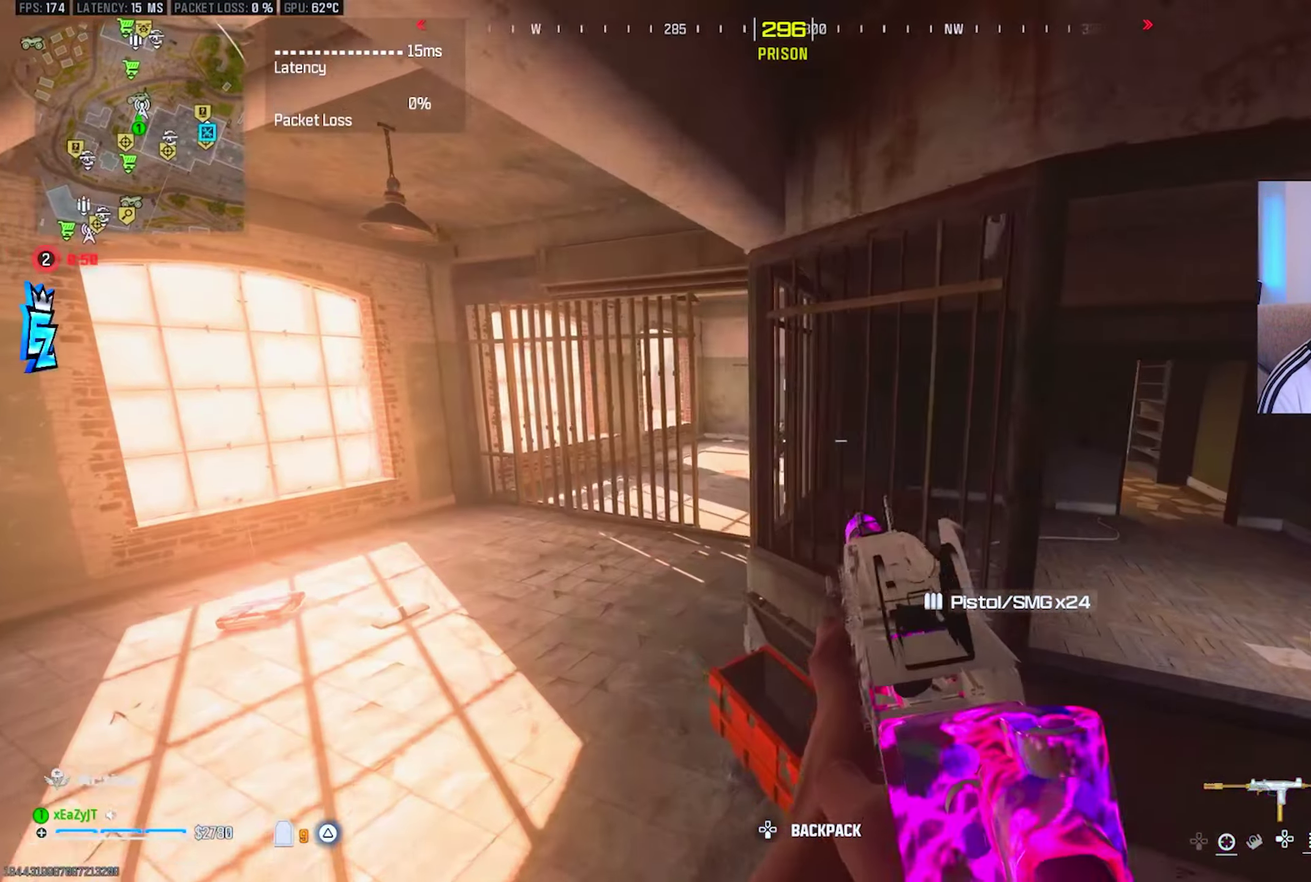
{"buttons": ["L1", "R1"], "right_stick": "center", "events": [[33, "L1", "down"], [117, "L1", "up"], [300, "L1", "down"], [350, "R1", "down"]]}
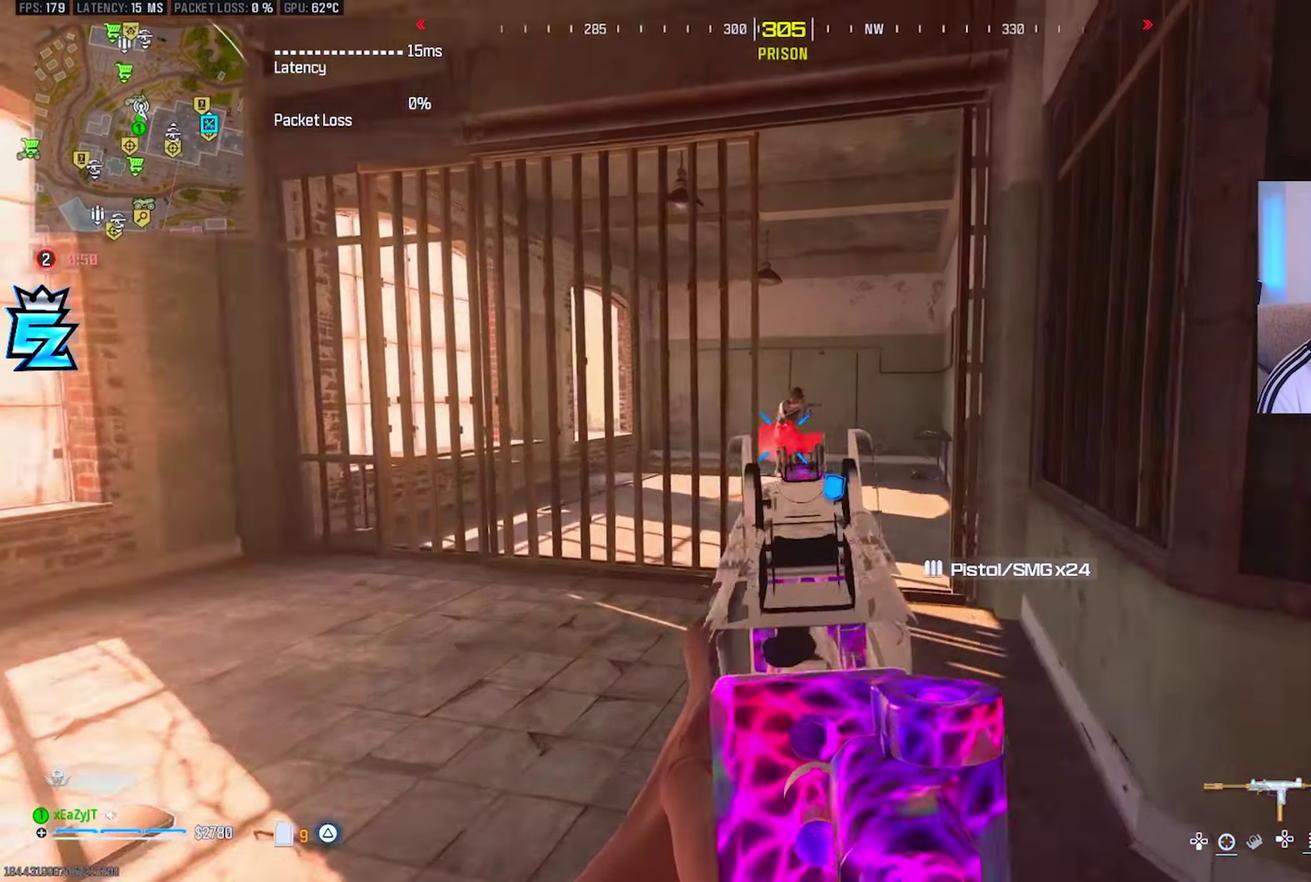
{"buttons": ["L1", "R1"], "right_stick": "center", "events": []}